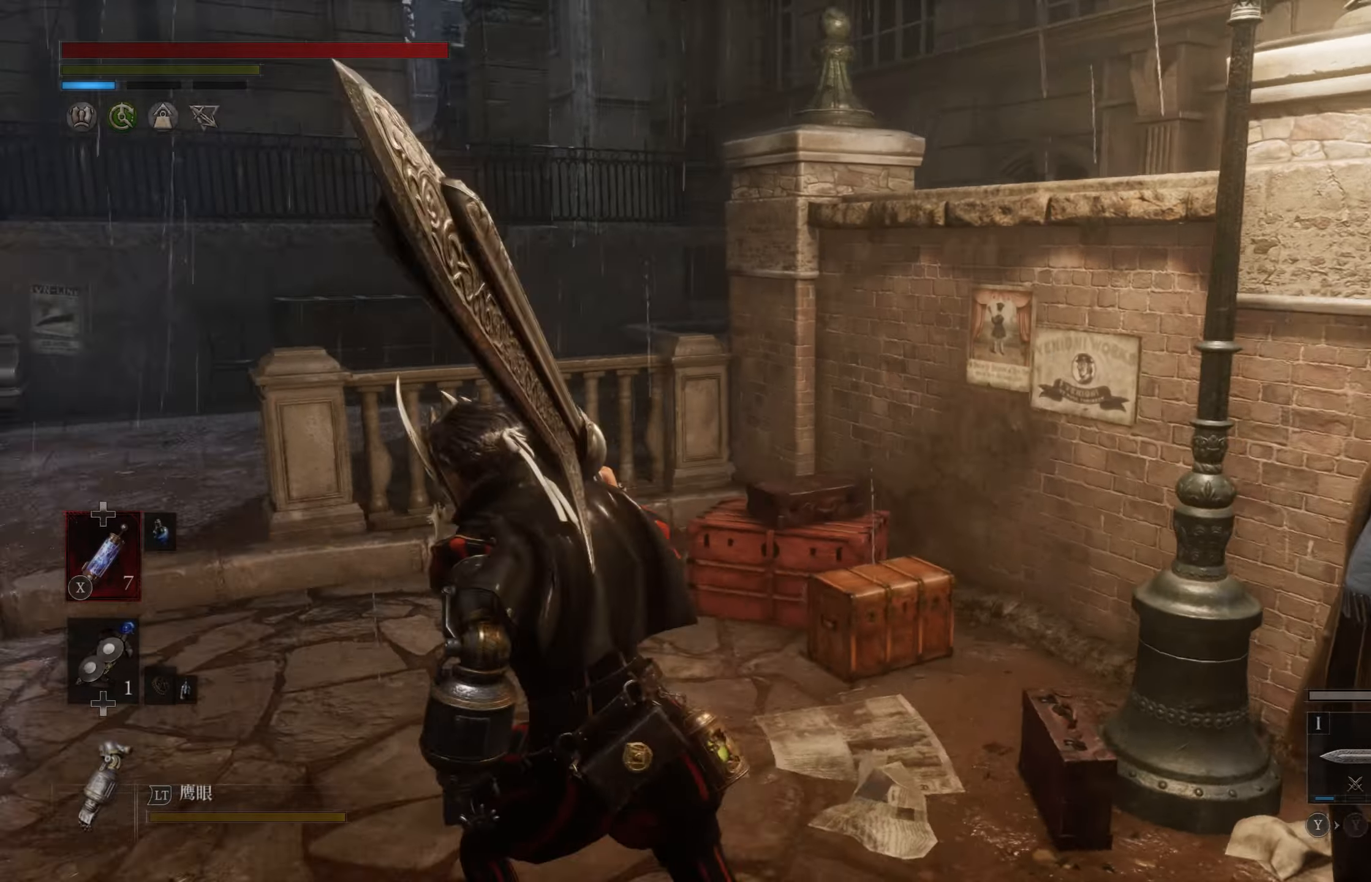
Gameplay with a controller (PlayStation layout); each line is a JSON object with the inputs held at the frame after it. "events" lists button and stick changes between this image and that frame as [ms after this image, input, new state], when the widget could be followed in between.
{"buttons": ["CIRCLE"], "left_stick": "up", "right_stick": "center", "events": [[50, "left_stick", "up"], [50, "right_stick", "left"], [166, "right_stick", "center"], [200, "CIRCLE", "down"]]}
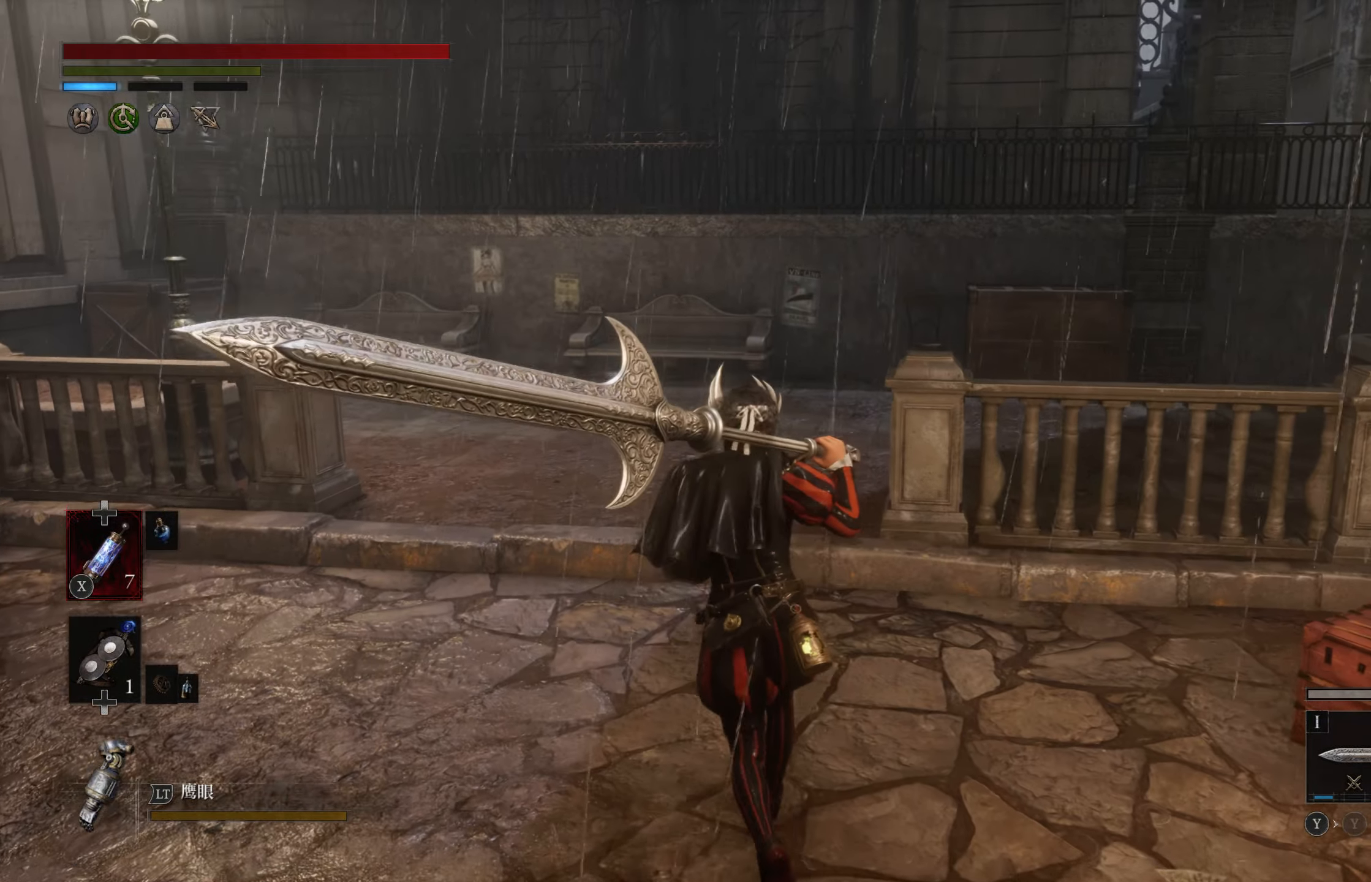
{"buttons": ["CIRCLE"], "left_stick": "up", "right_stick": "center", "events": []}
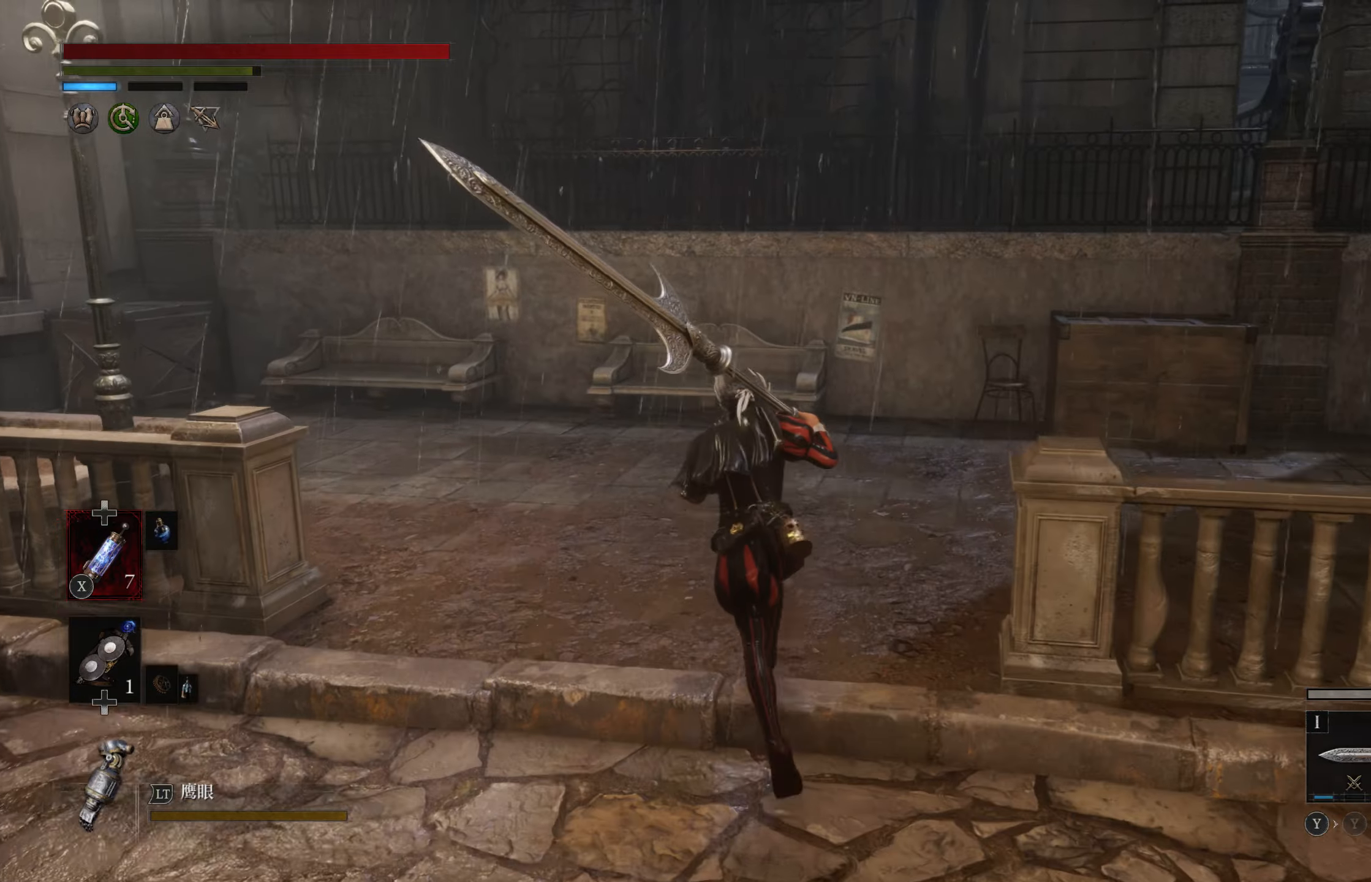
{"buttons": [], "left_stick": "up", "right_stick": "left", "events": [[167, "CIRCLE", "up"], [283, "right_stick", "left"]]}
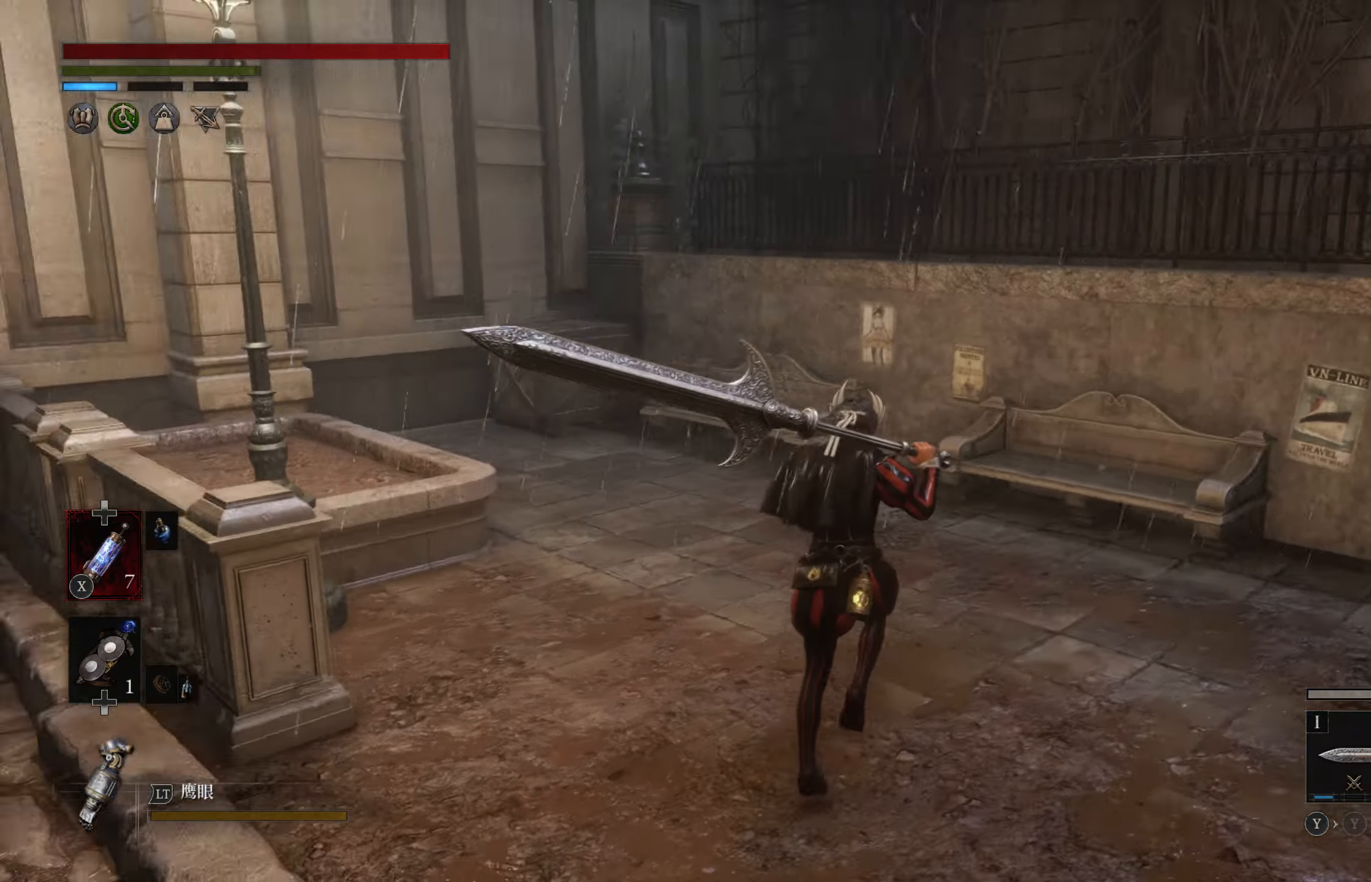
{"buttons": [], "left_stick": "up-right", "right_stick": "right", "events": [[83, "right_stick", "center"], [367, "right_stick", "right"], [383, "left_stick", "up-right"]]}
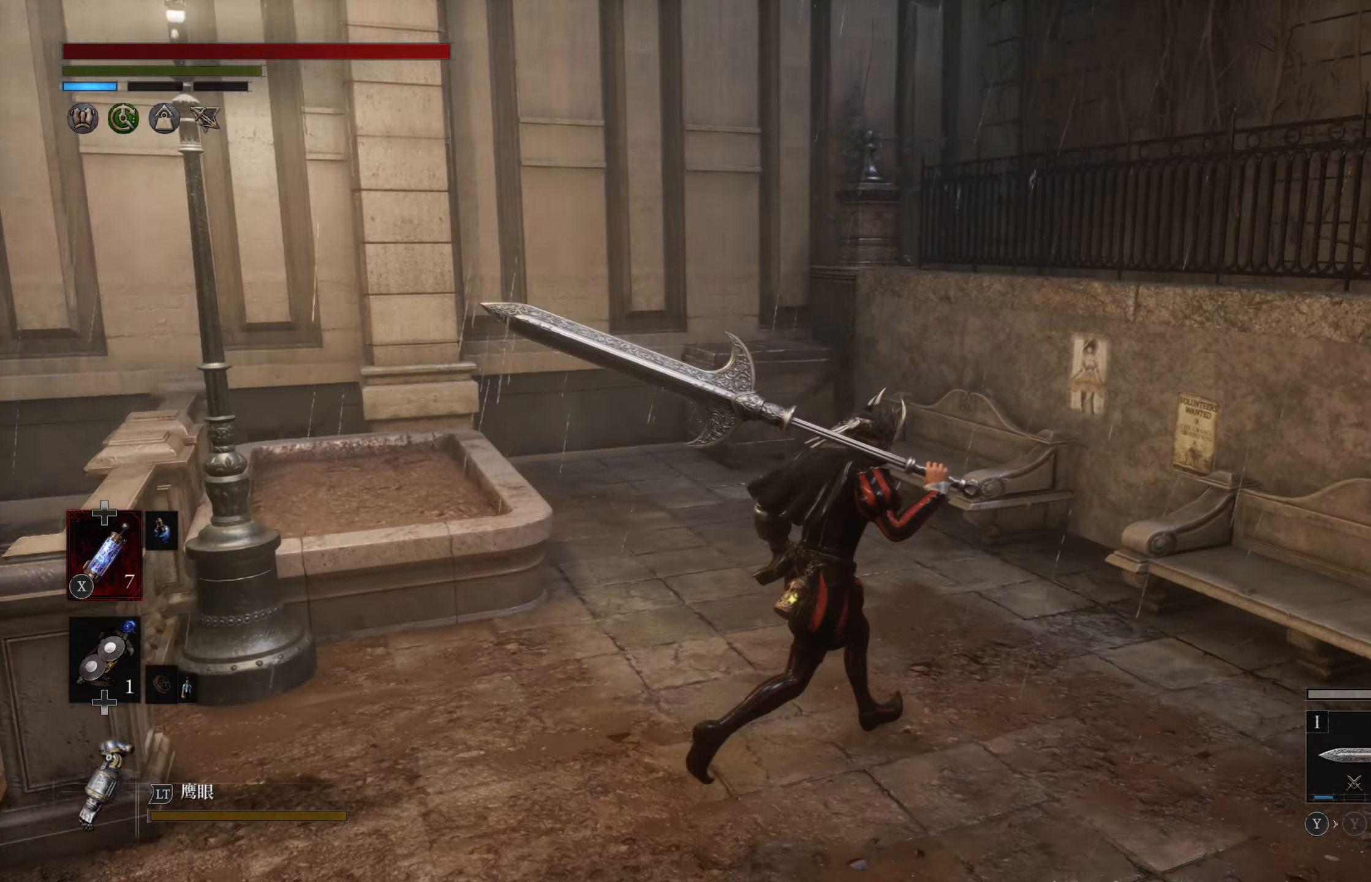
{"buttons": [], "left_stick": "up-right", "right_stick": "right", "events": []}
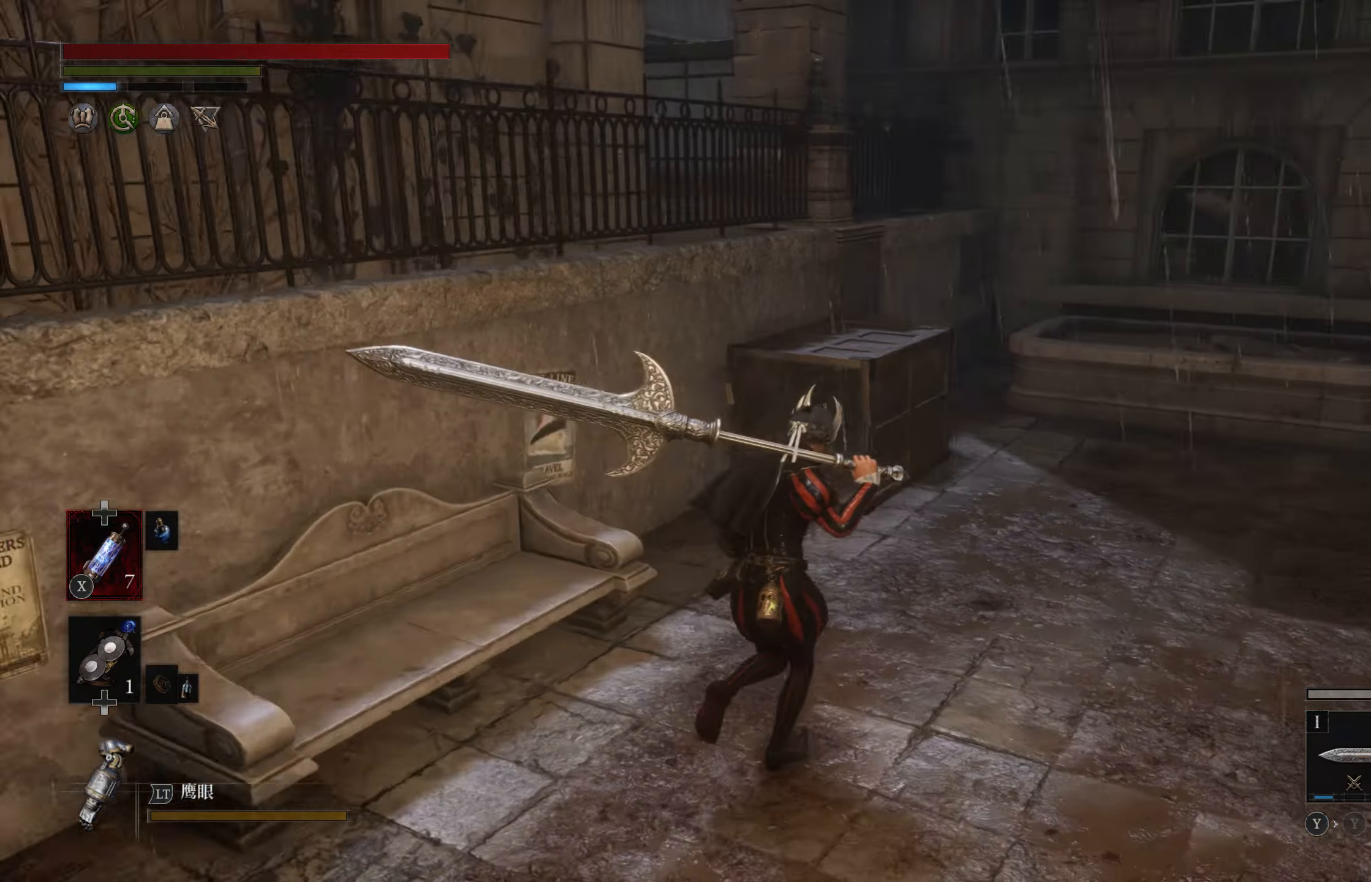
{"buttons": [], "left_stick": "up-right", "right_stick": "center", "events": [[17, "right_stick", "center"]]}
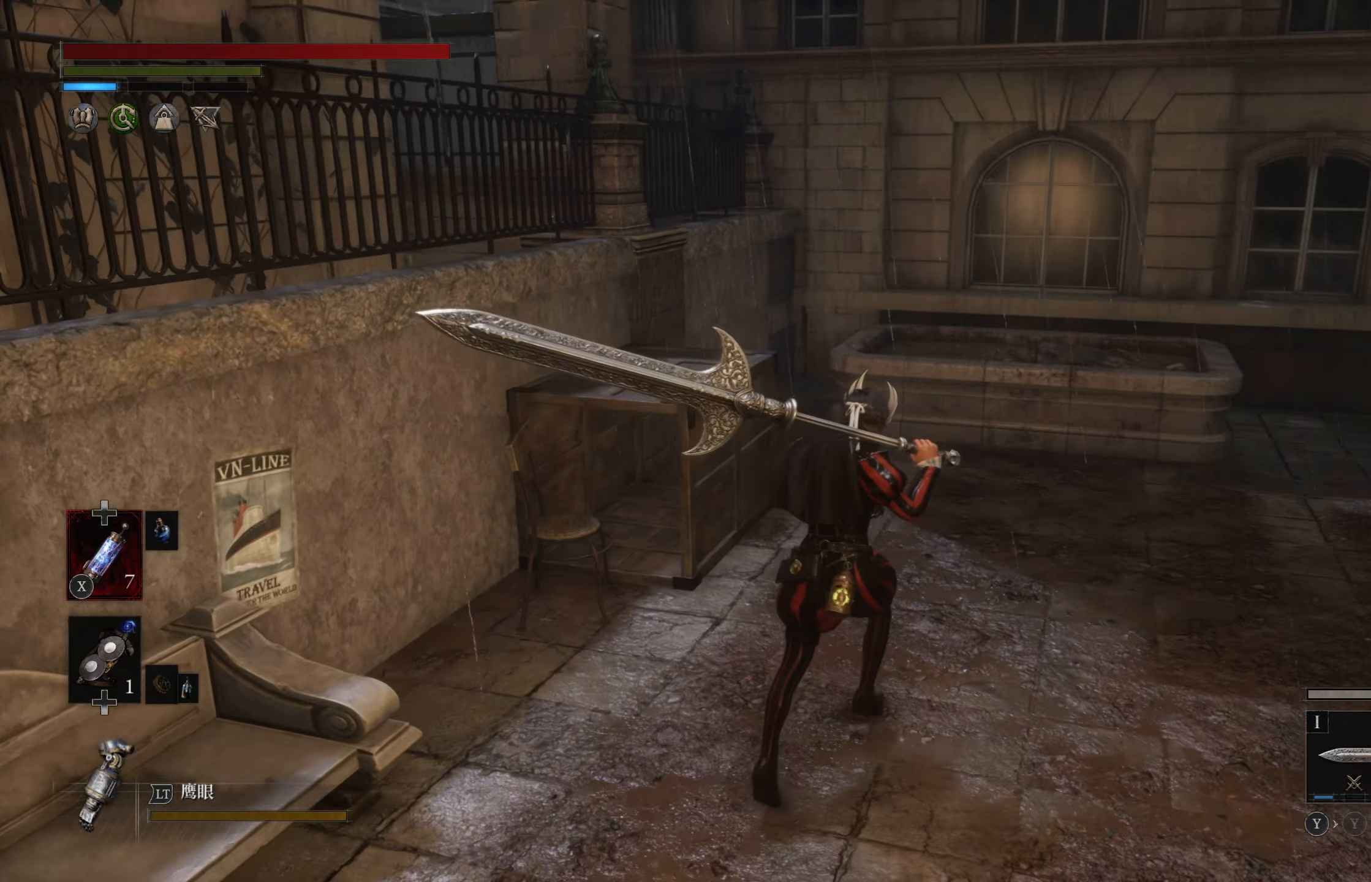
{"buttons": ["CIRCLE"], "left_stick": "left", "right_stick": "center", "events": [[50, "right_stick", "right"], [167, "left_stick", "up"], [200, "right_stick", "center"], [417, "left_stick", "left"], [500, "CIRCLE", "down"]]}
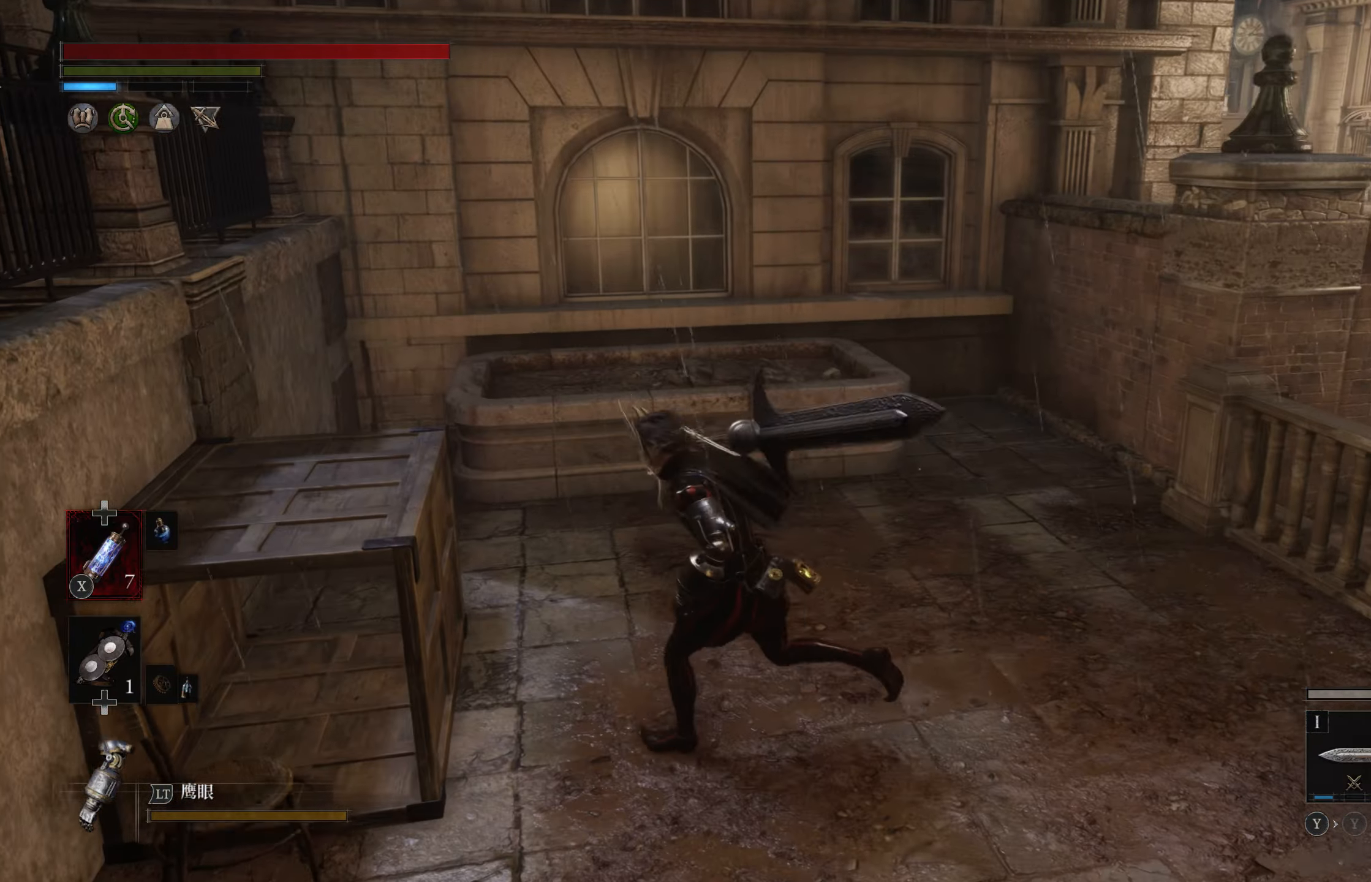
{"buttons": [], "left_stick": "center", "right_stick": "center", "events": [[117, "CIRCLE", "up"], [267, "left_stick", "center"]]}
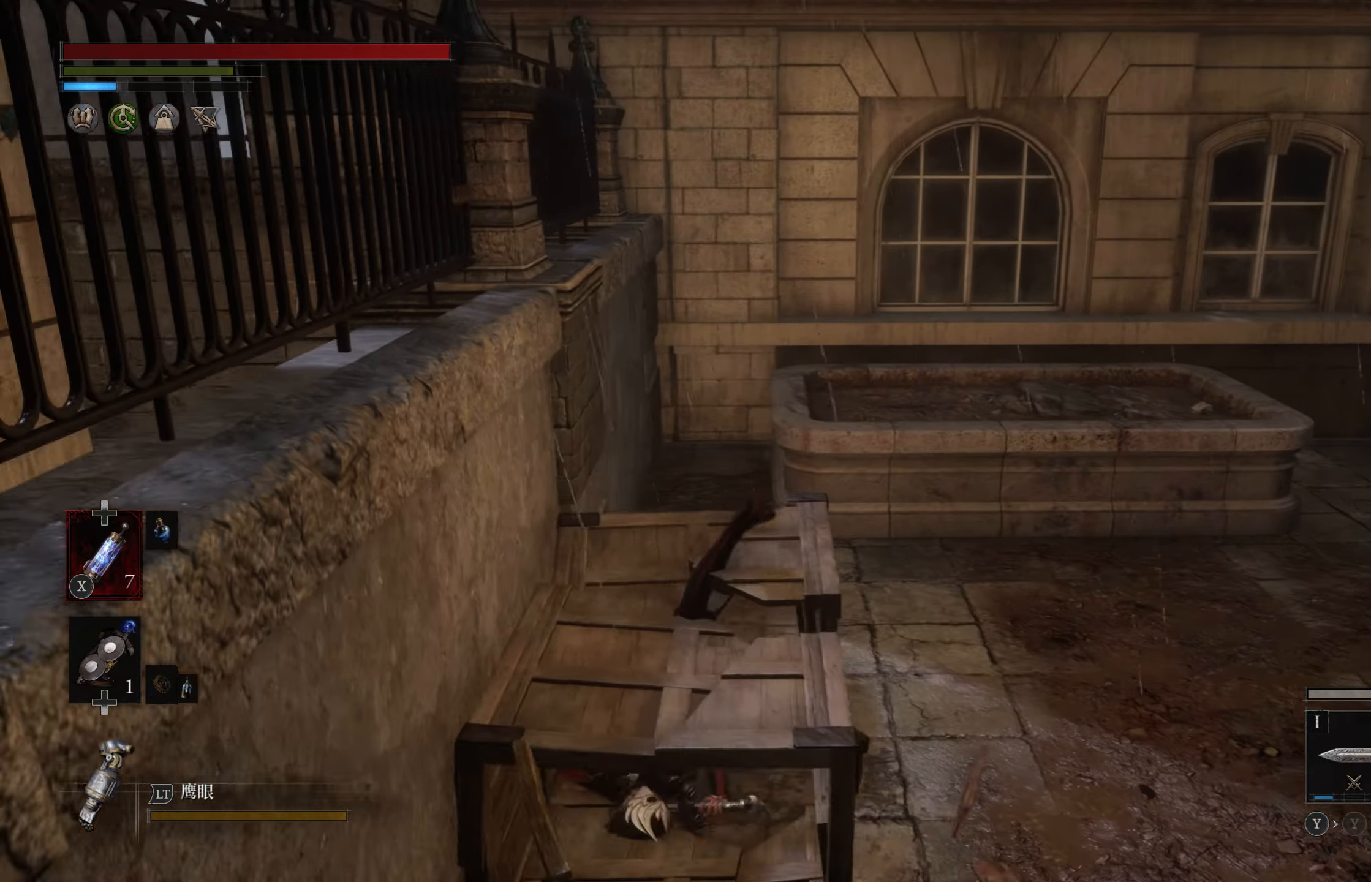
{"buttons": [], "left_stick": "right", "right_stick": "right", "events": [[233, "right_stick", "right"], [267, "left_stick", "right"]]}
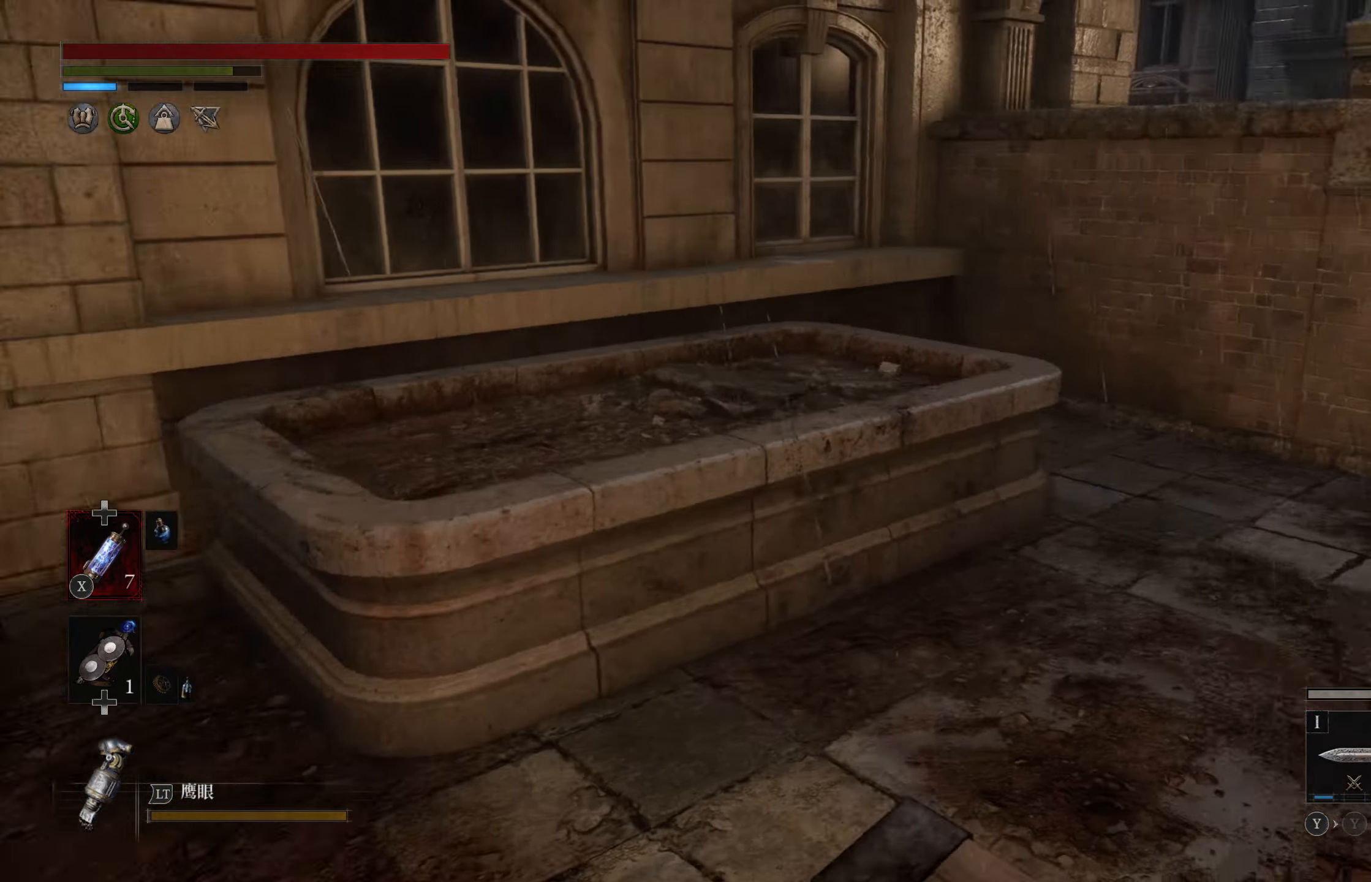
{"buttons": ["CIRCLE"], "left_stick": "up-right", "right_stick": "center", "events": [[50, "left_stick", "up-right"], [267, "right_stick", "center"], [400, "CIRCLE", "down"]]}
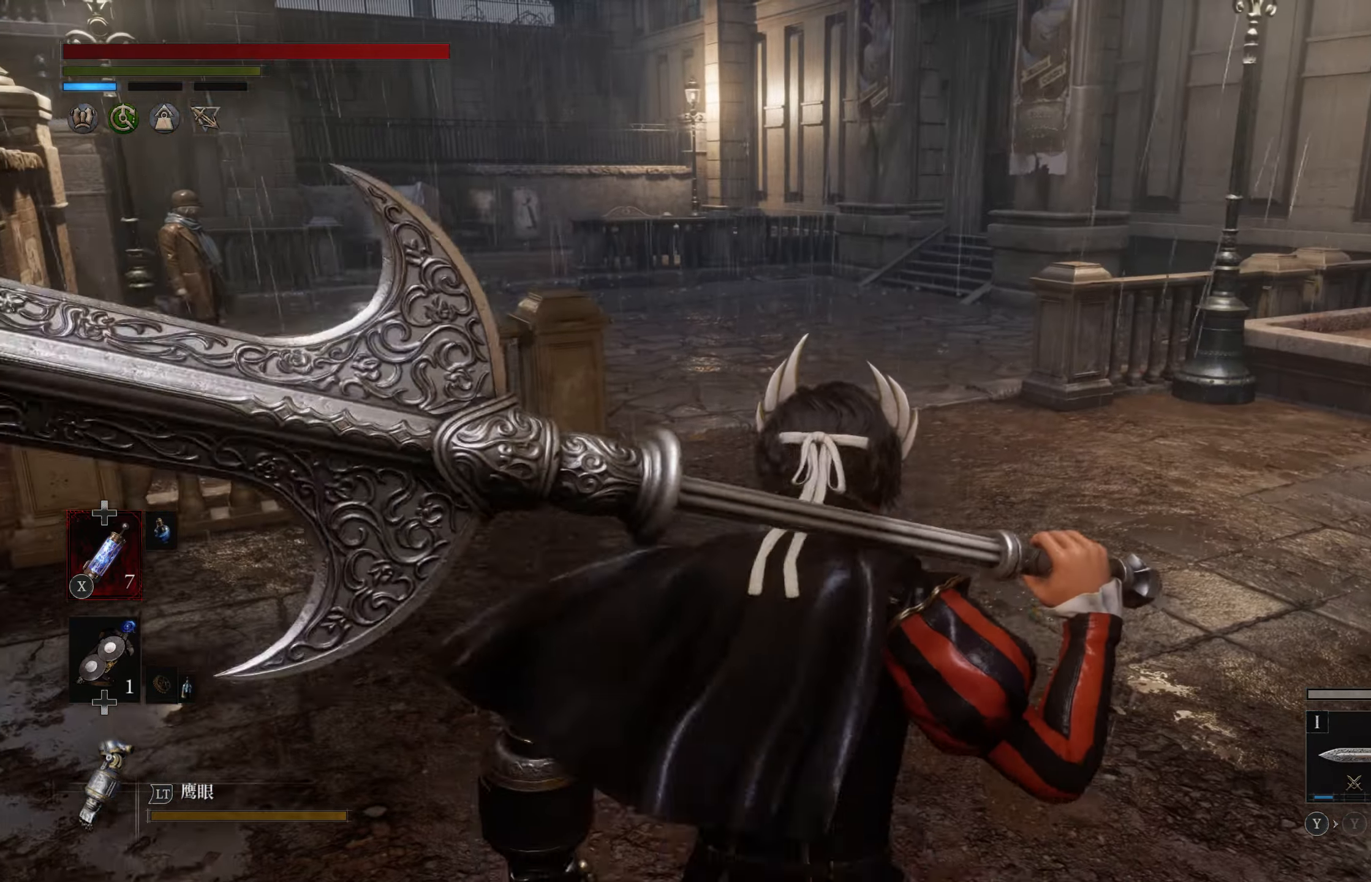
{"buttons": ["CIRCLE"], "left_stick": "up", "right_stick": "center", "events": [[183, "left_stick", "up"]]}
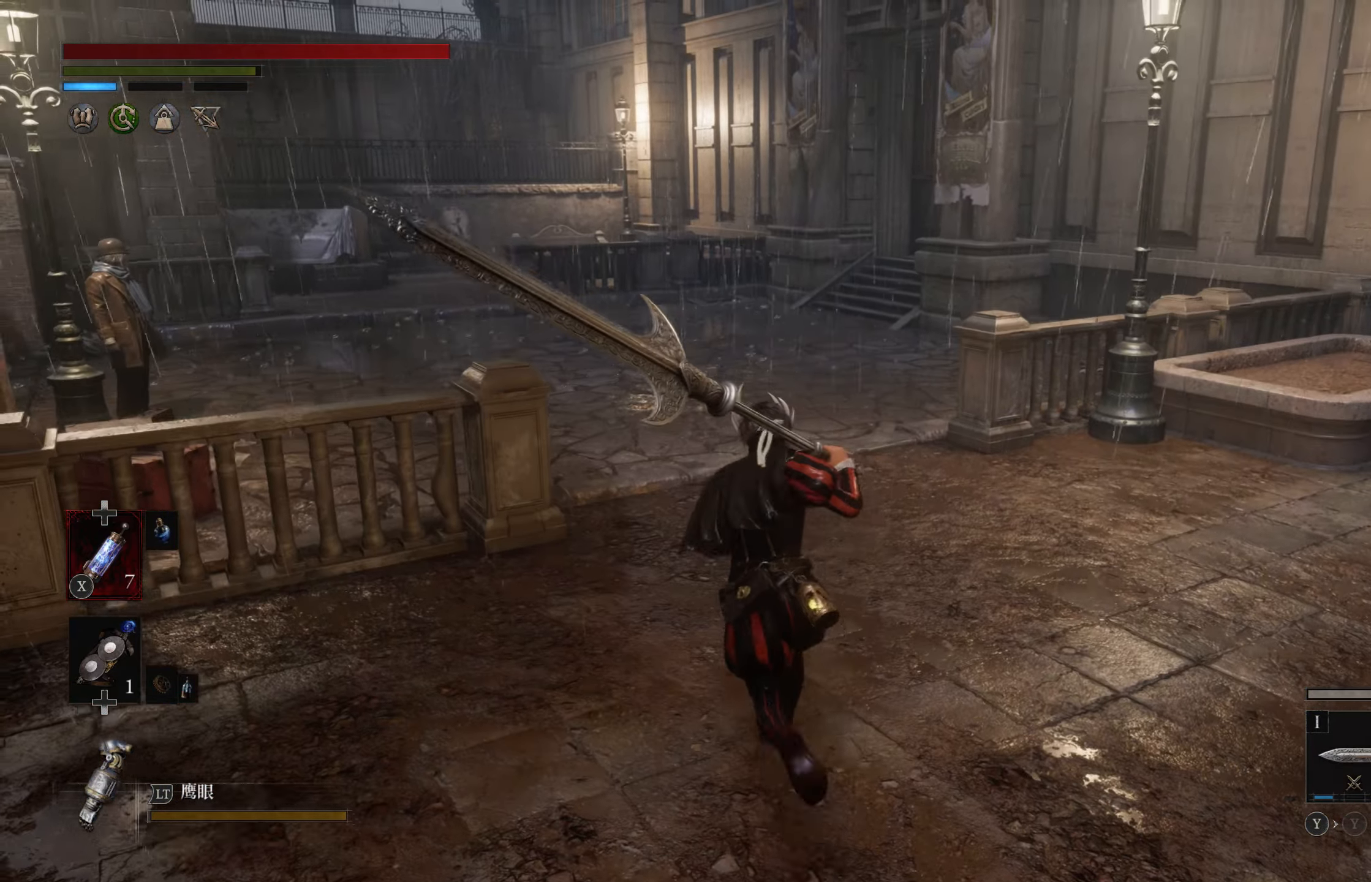
{"buttons": ["CIRCLE"], "left_stick": "up", "right_stick": "center", "events": []}
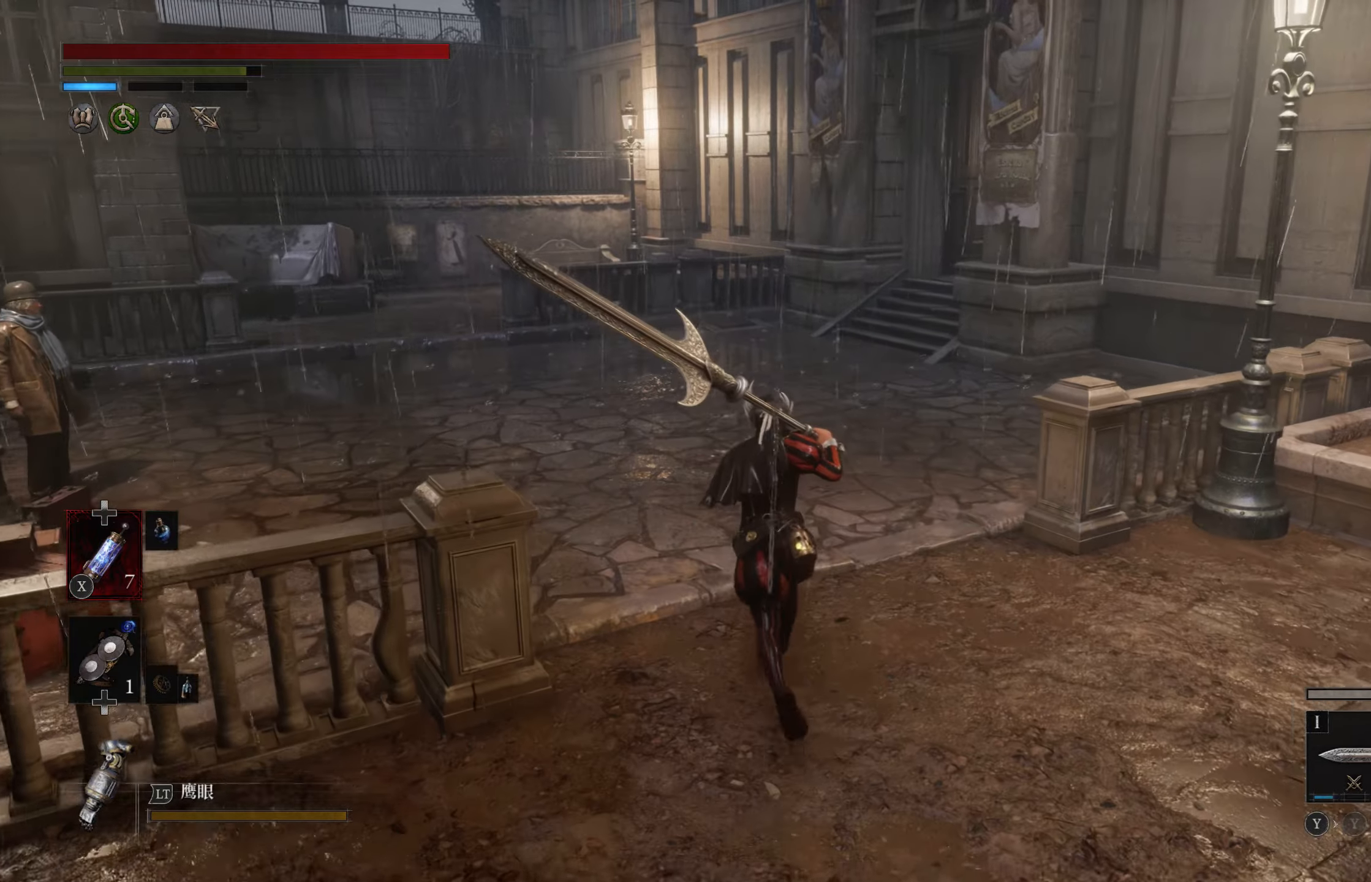
{"buttons": ["CIRCLE"], "left_stick": "up-left", "right_stick": "center", "events": [[184, "left_stick", "up-left"]]}
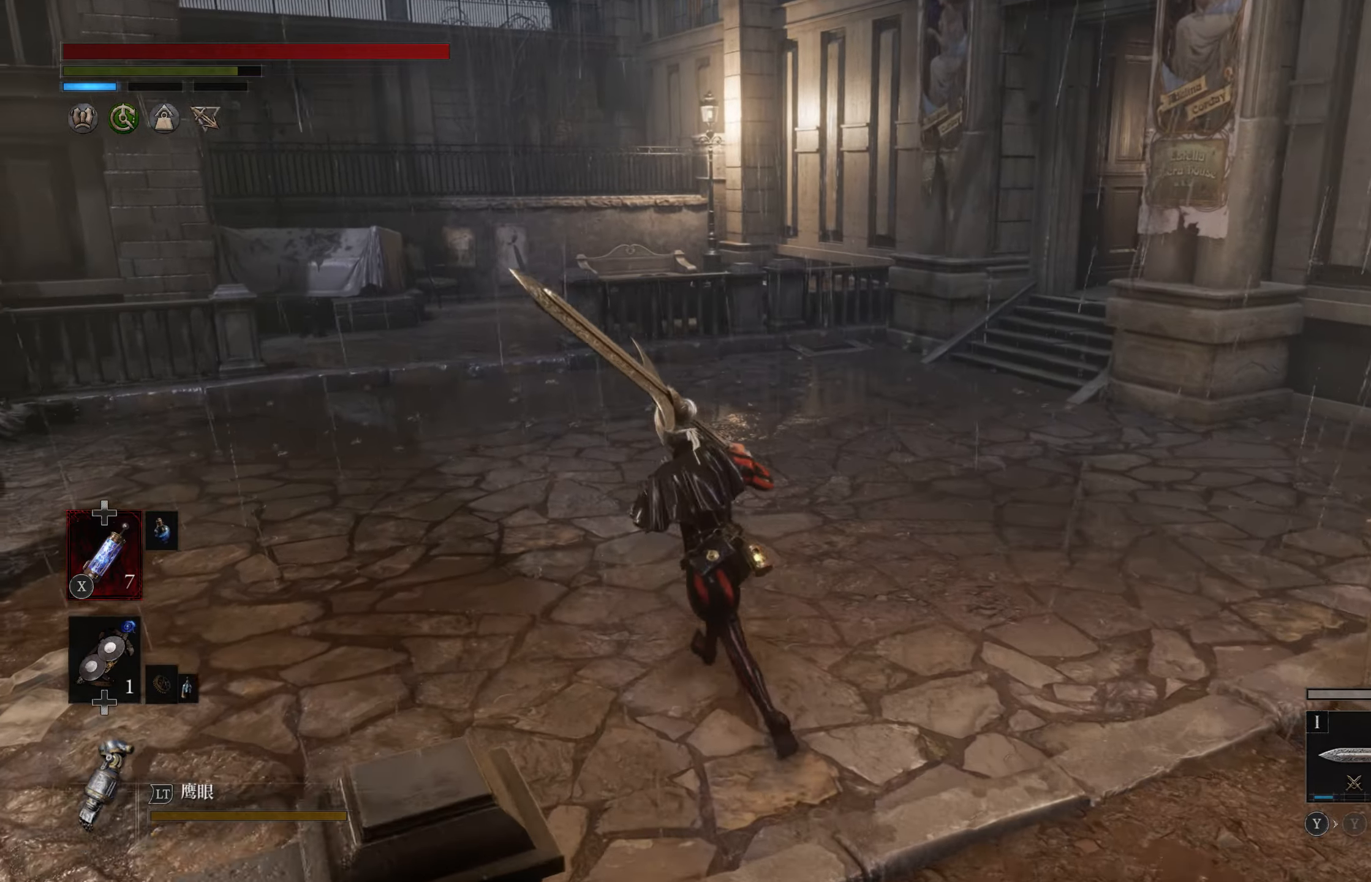
{"buttons": ["CIRCLE"], "left_stick": "up", "right_stick": "center", "events": [[500, "left_stick", "up"]]}
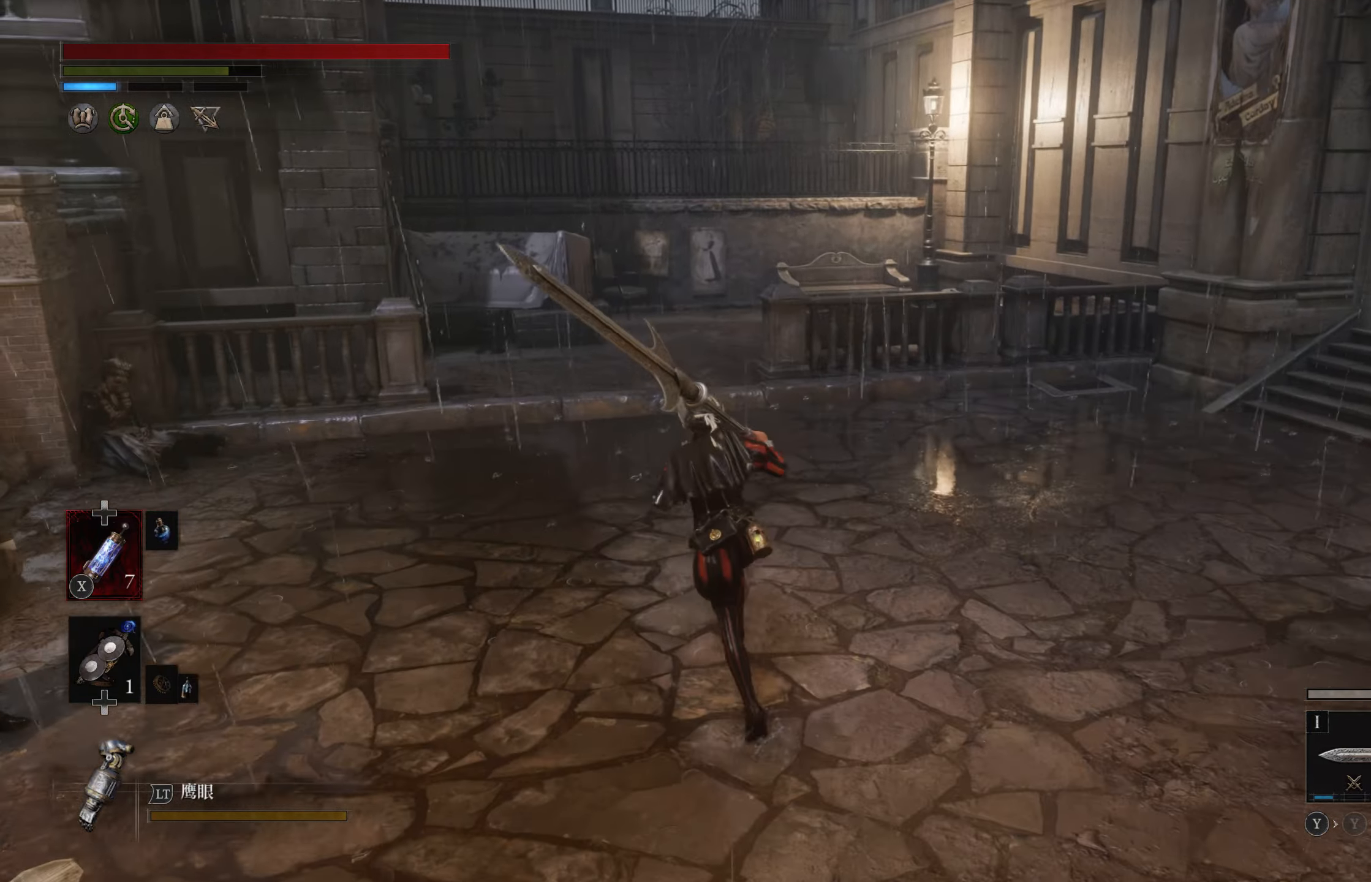
{"buttons": ["CIRCLE"], "left_stick": "up", "right_stick": "center", "events": []}
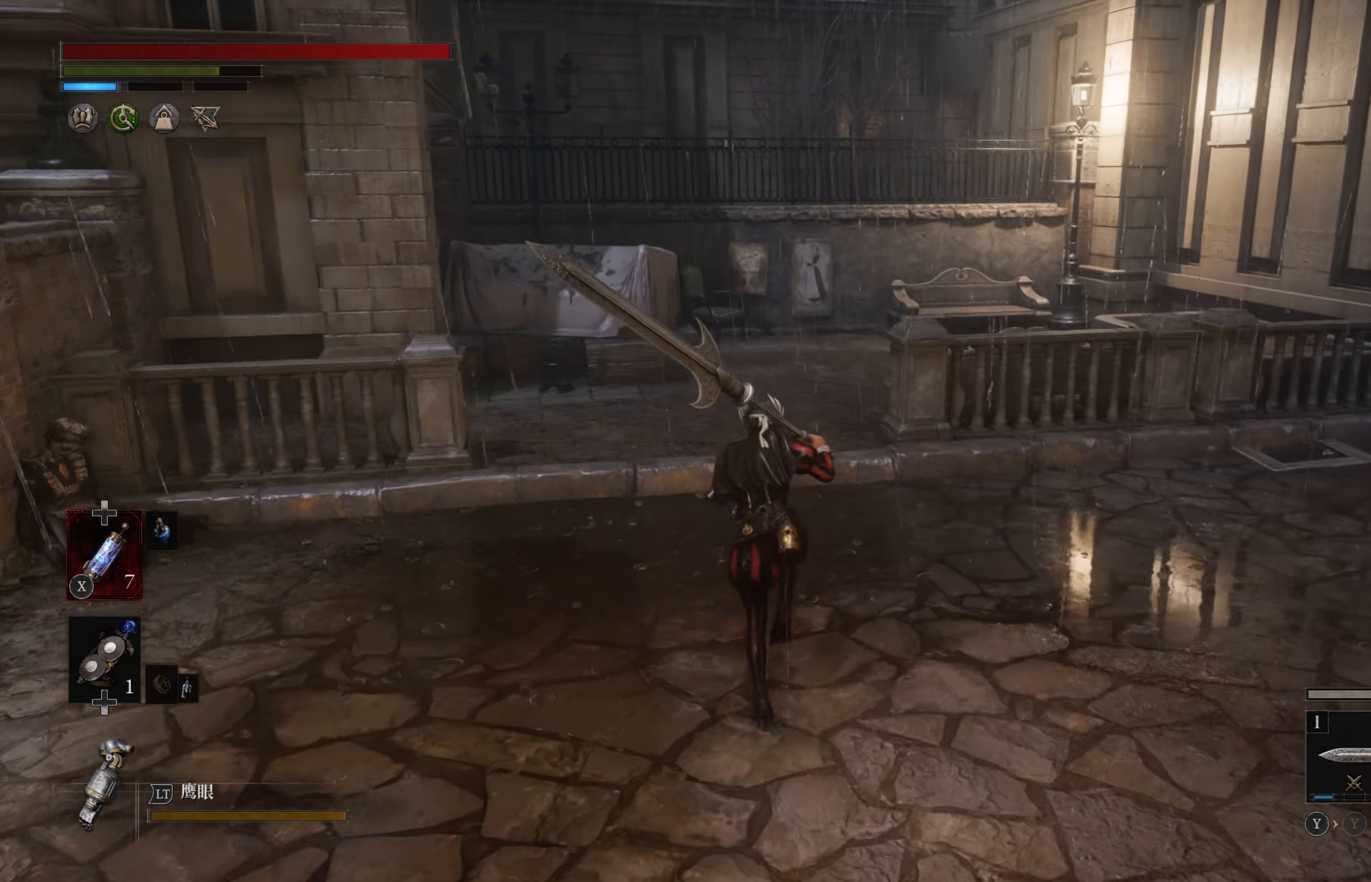
{"buttons": ["CIRCLE"], "left_stick": "up", "right_stick": "center", "events": []}
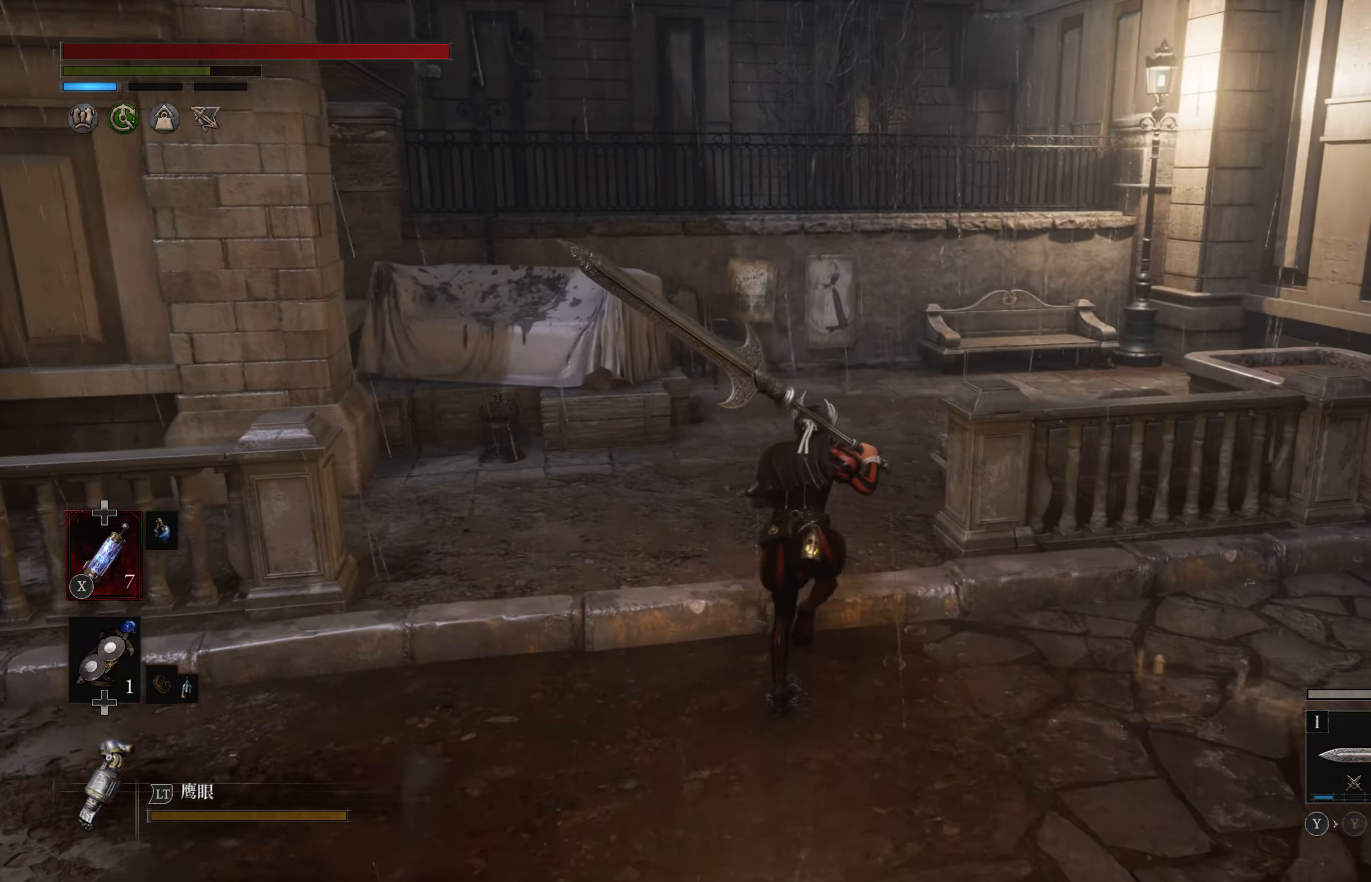
{"buttons": [], "left_stick": "up-right", "right_stick": "center", "events": [[417, "CIRCLE", "up"], [500, "left_stick", "up-right"]]}
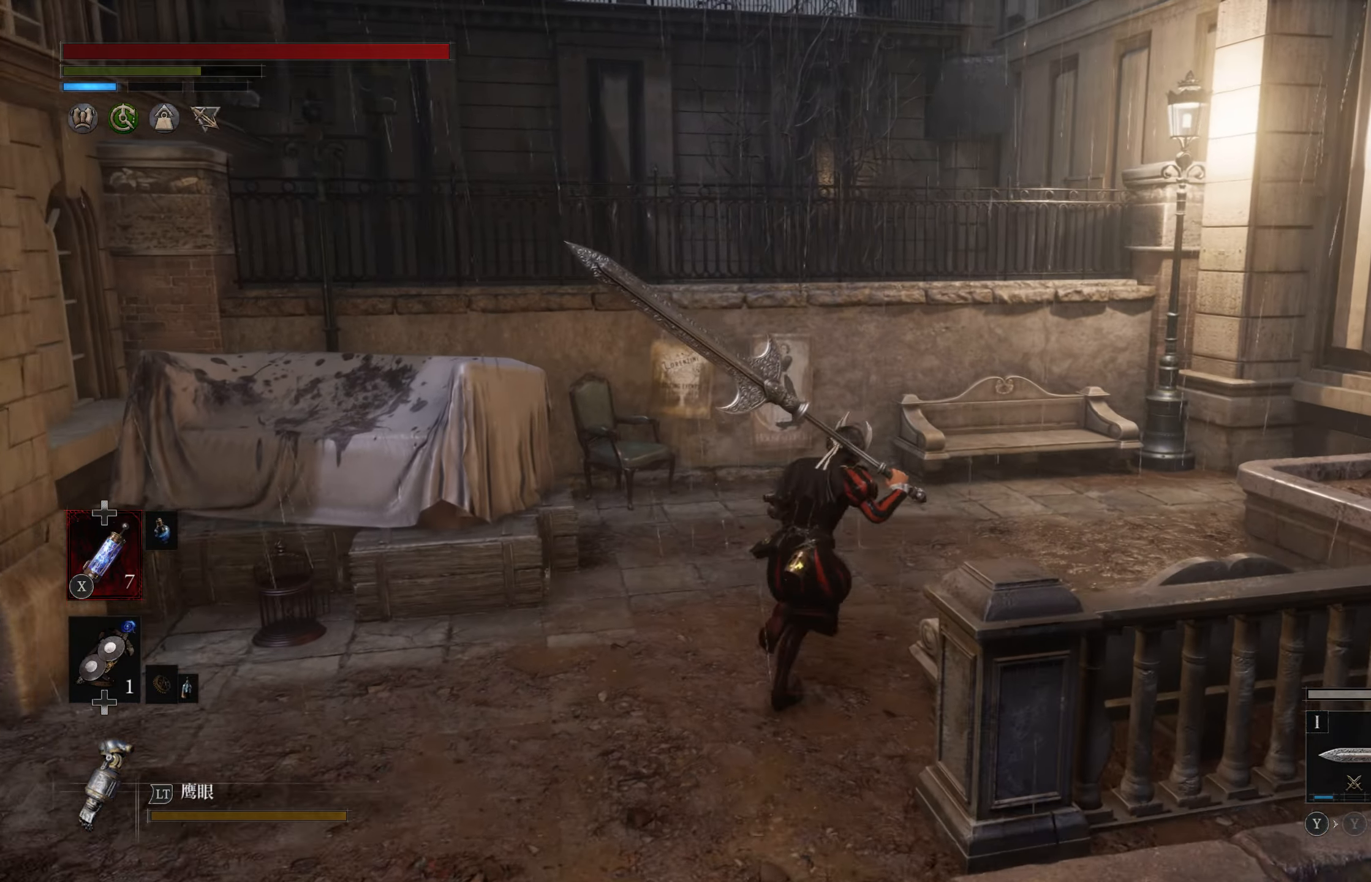
{"buttons": [], "left_stick": "center", "right_stick": "center", "events": [[100, "right_stick", "down-right"], [300, "right_stick", "center"], [384, "left_stick", "center"]]}
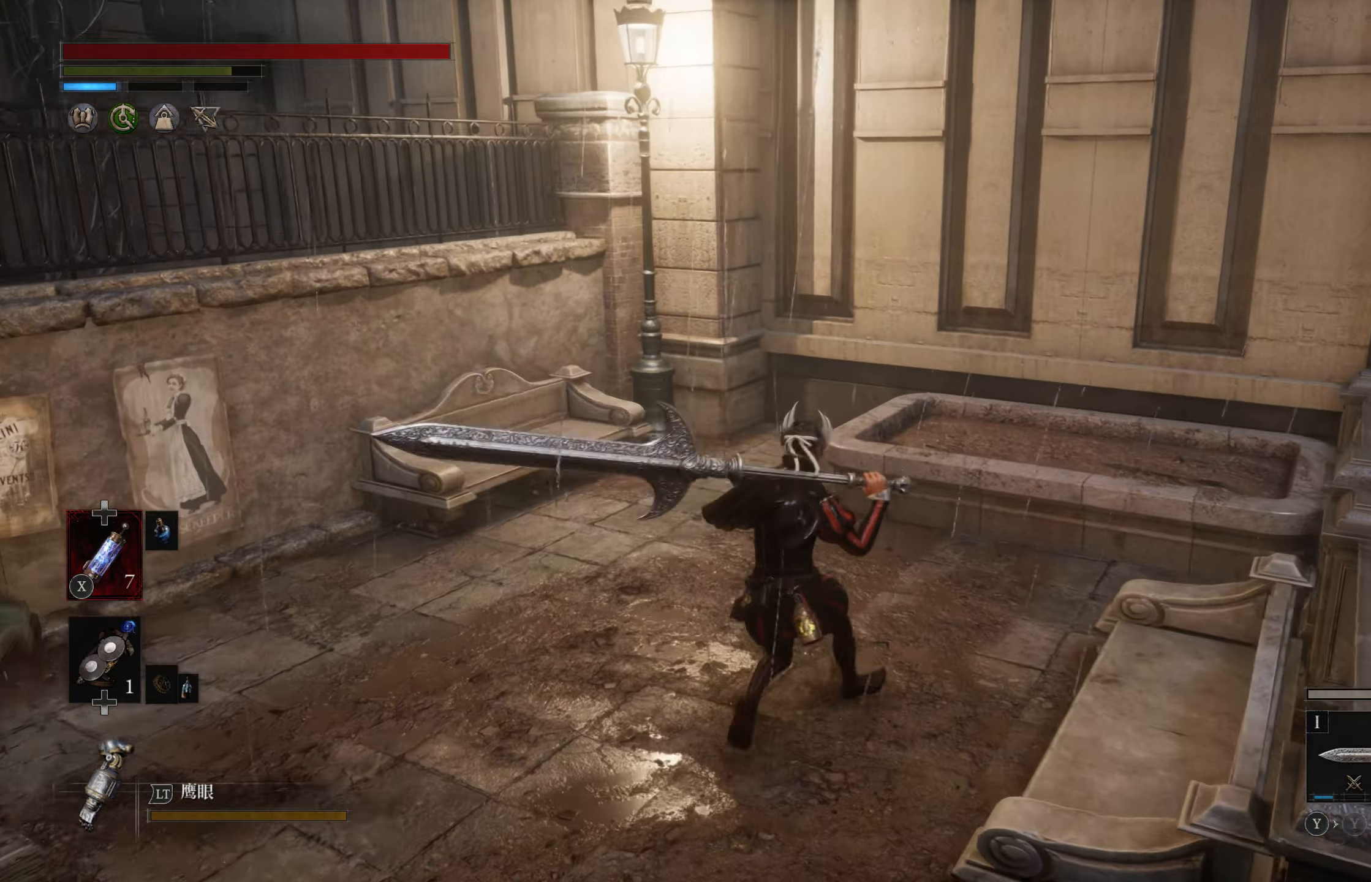
{"buttons": [], "left_stick": "up-left", "right_stick": "left", "events": [[50, "right_stick", "left"], [317, "left_stick", "up-left"]]}
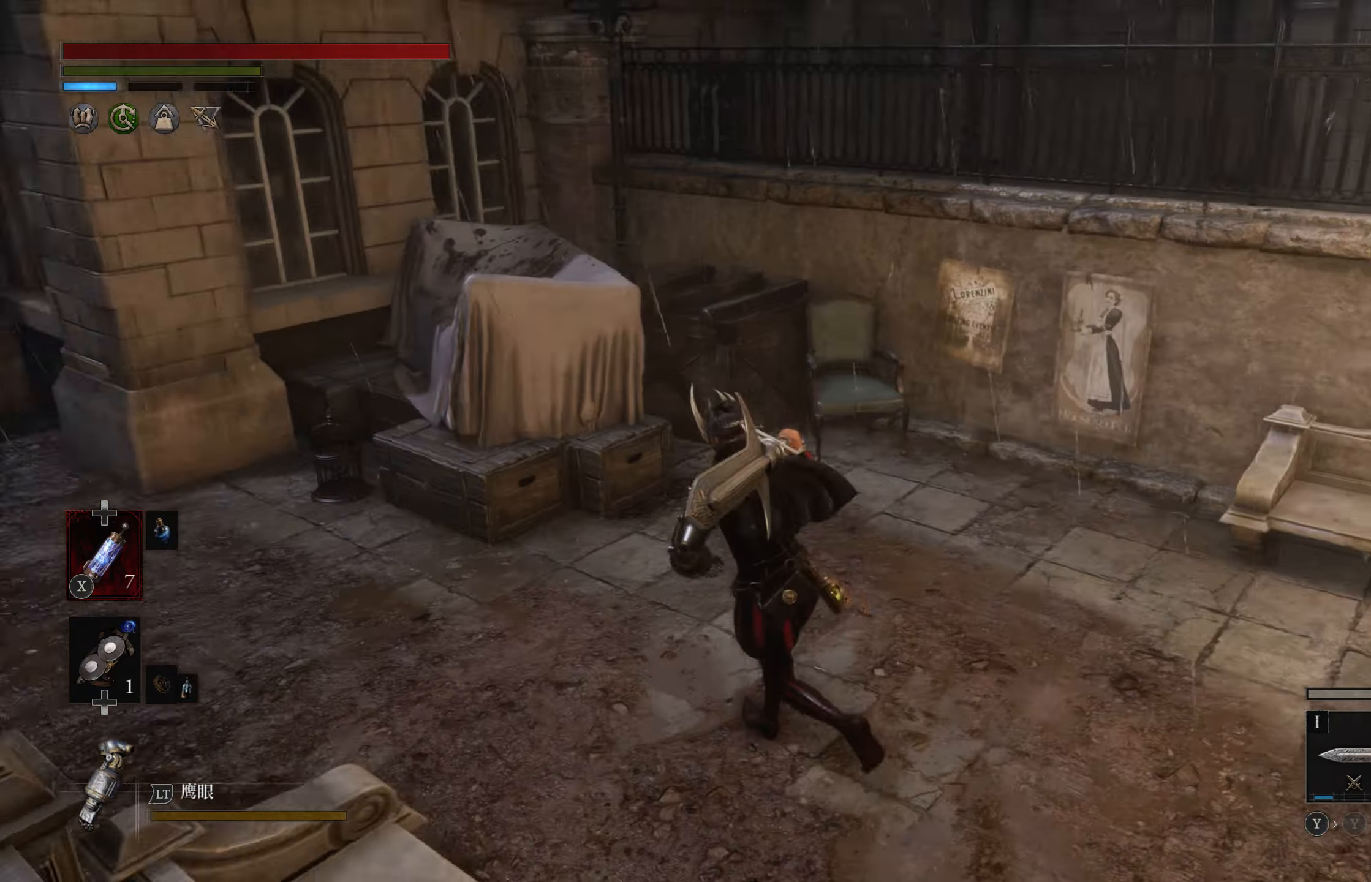
{"buttons": [], "left_stick": "up-left", "right_stick": "center", "events": [[67, "right_stick", "center"]]}
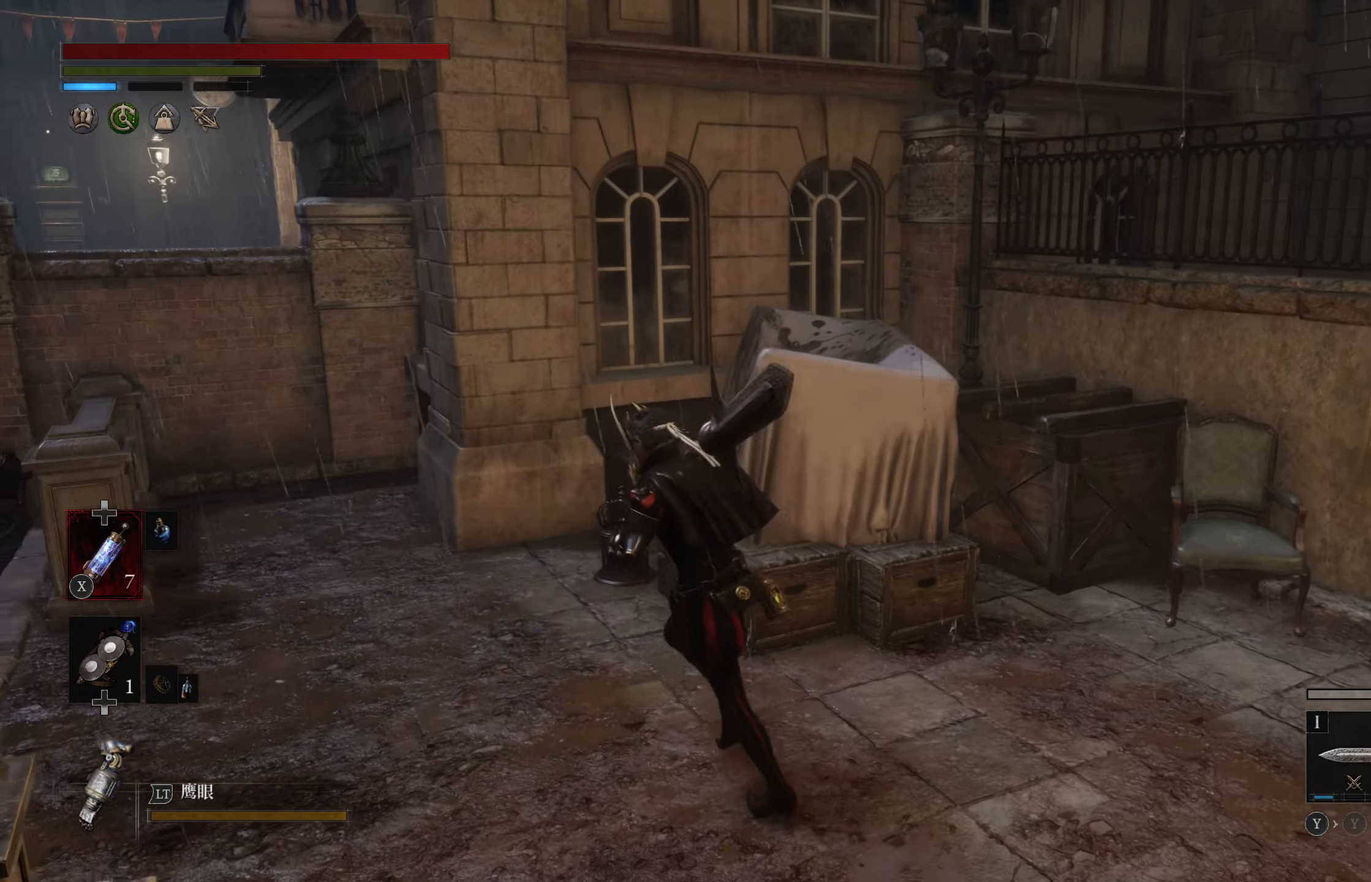
{"buttons": ["CIRCLE"], "left_stick": "up-left", "right_stick": "center", "events": [[150, "right_stick", "left"], [317, "right_stick", "center"], [400, "CIRCLE", "down"]]}